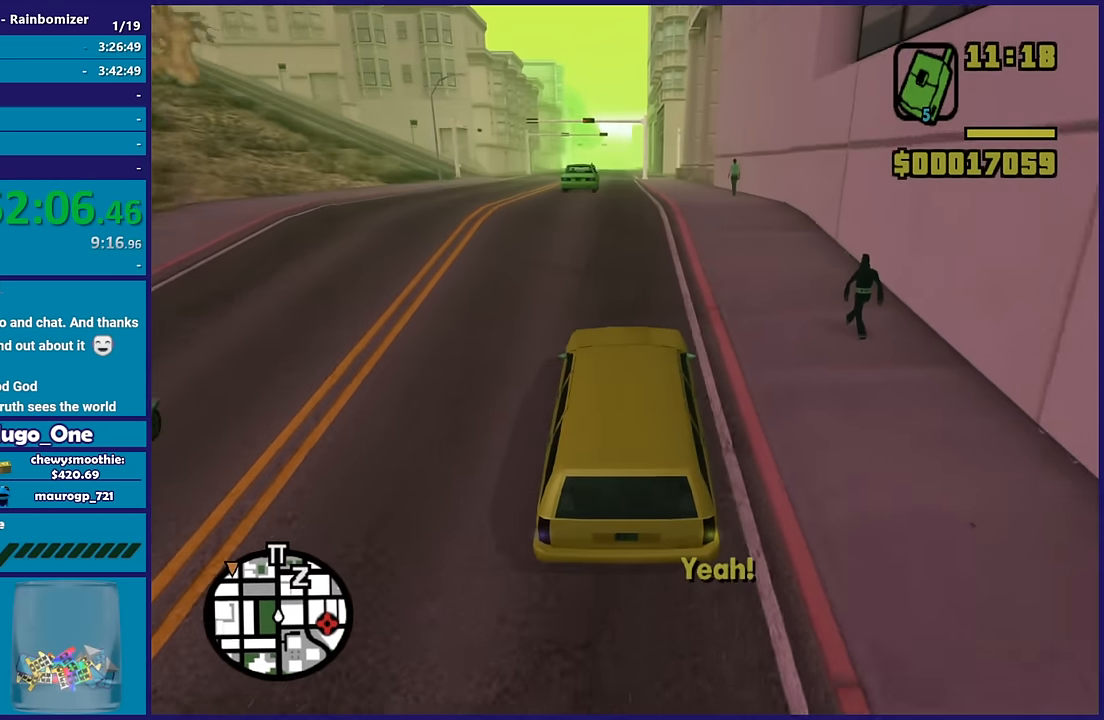
Gameplay with a controller (Xbox layout); each line is a JSON object with the inputs held at the frame after it. "button_events" lists button changes between this image and that frame as [ms after this image, input, new state], when the widget could be followed in between (sticks are given only as held states). This document gives stick clicks only as held states, not as events.
{"buttons": ["R2"], "left_stick": "center", "right_stick": "down-left", "button_events": []}
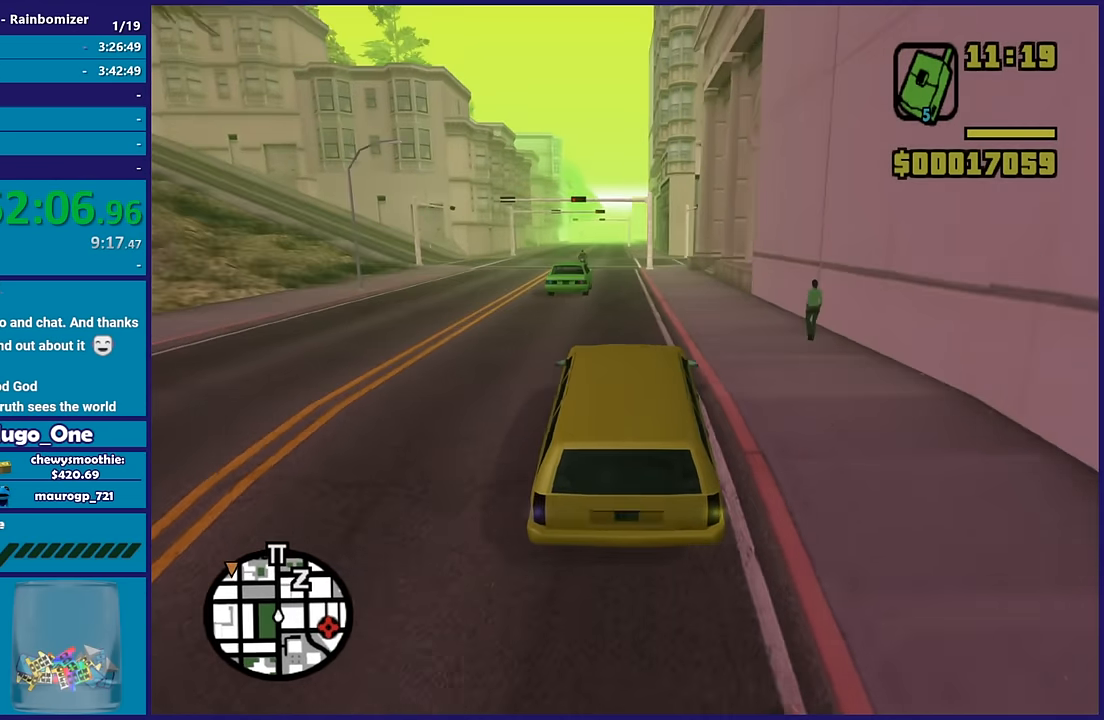
{"buttons": ["R2"], "left_stick": "center", "right_stick": "center", "button_events": []}
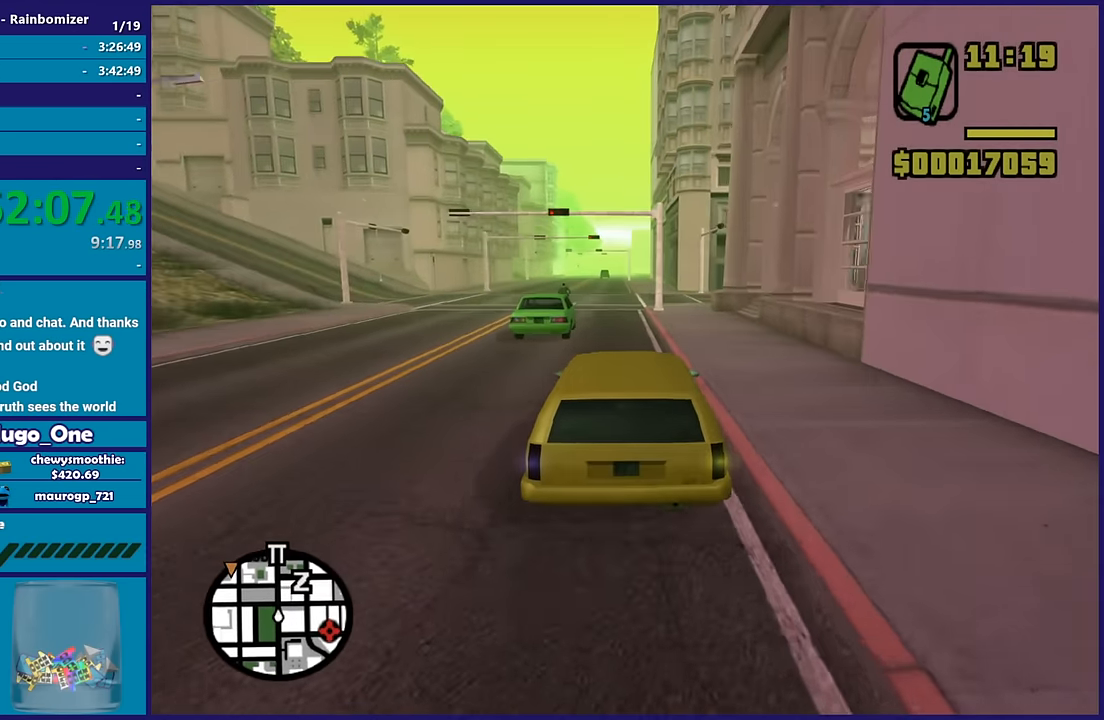
{"buttons": ["R2"], "left_stick": "center", "right_stick": "center", "button_events": []}
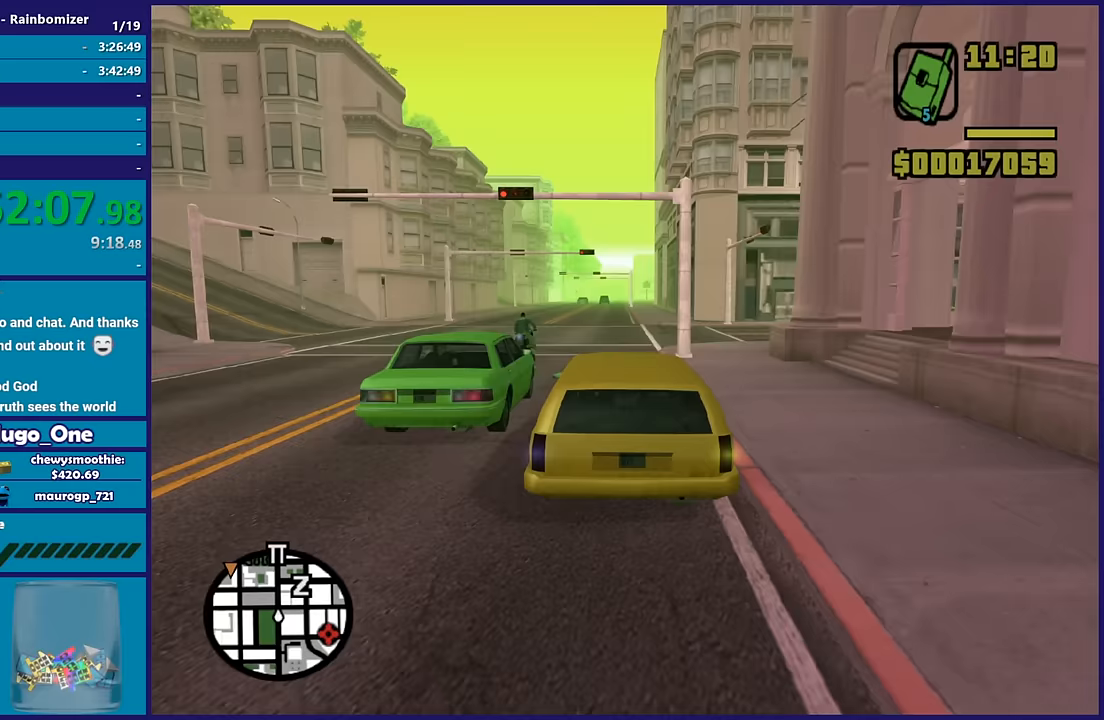
{"buttons": ["R2"], "left_stick": "center", "right_stick": "center", "button_events": []}
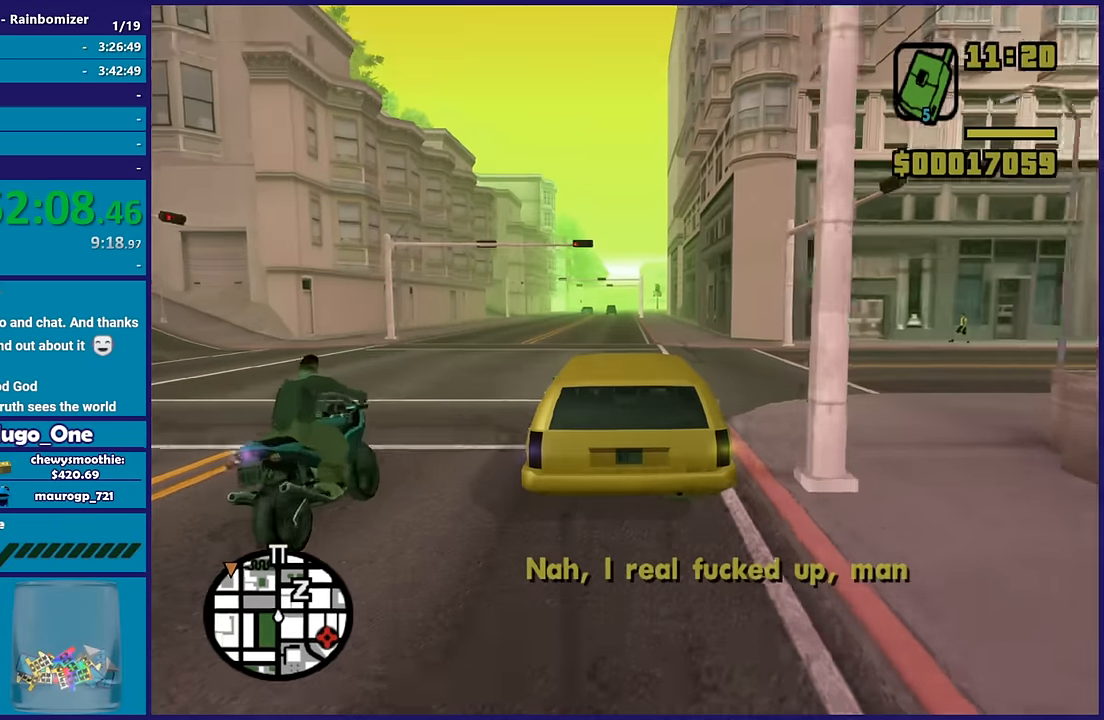
{"buttons": ["R2"], "left_stick": "center", "right_stick": "center", "button_events": []}
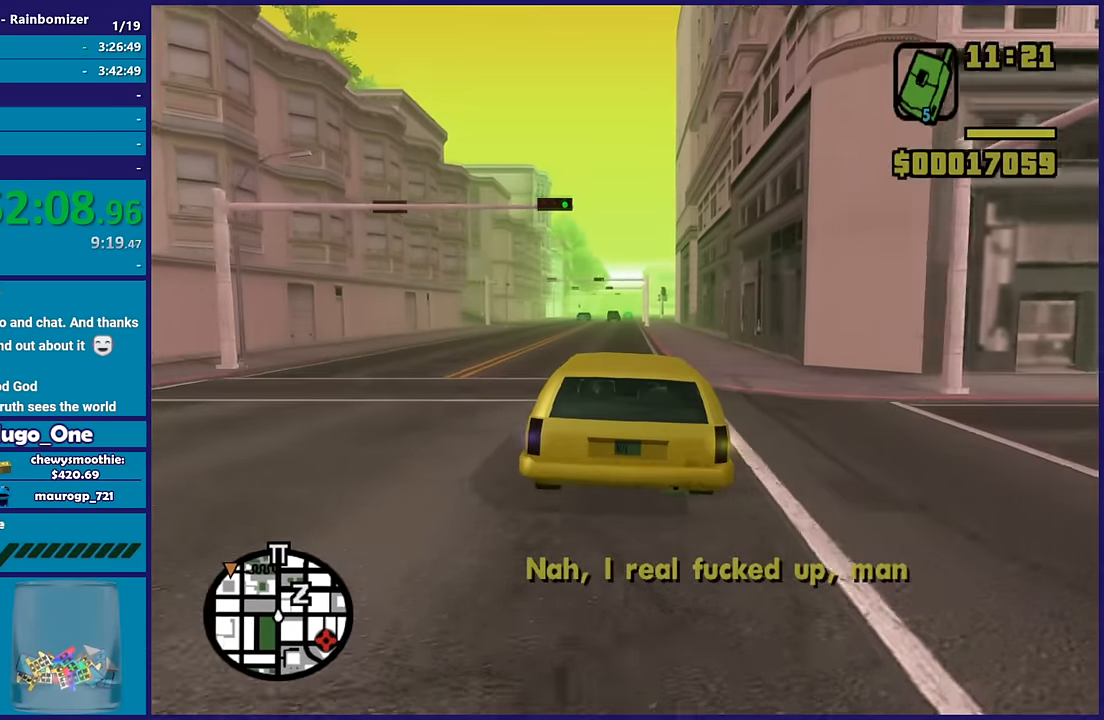
{"buttons": ["R2"], "left_stick": "center", "right_stick": "center", "button_events": []}
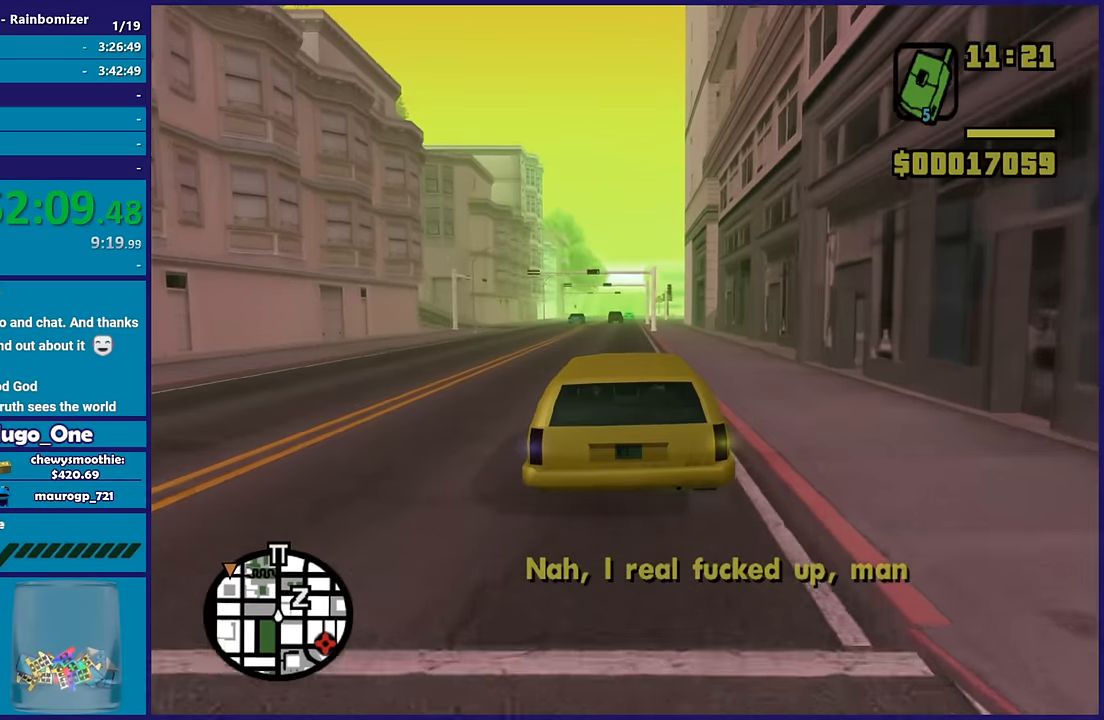
{"buttons": ["R2"], "left_stick": "center", "right_stick": "center", "button_events": []}
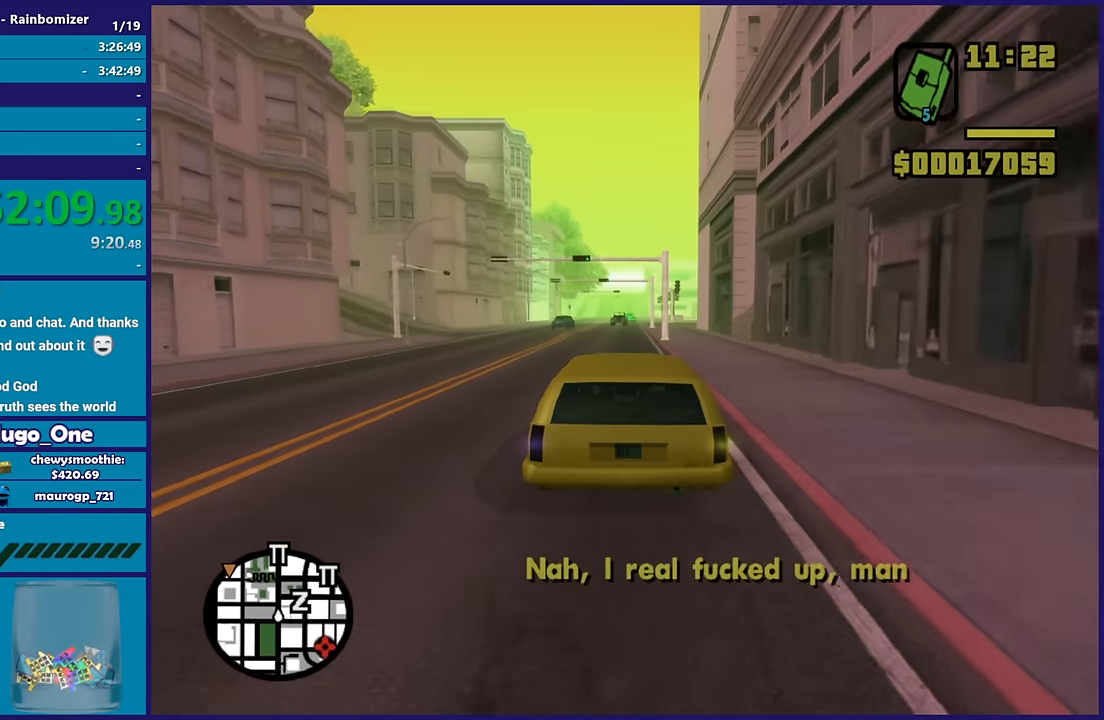
{"buttons": ["R2"], "left_stick": "center", "right_stick": "down", "button_events": []}
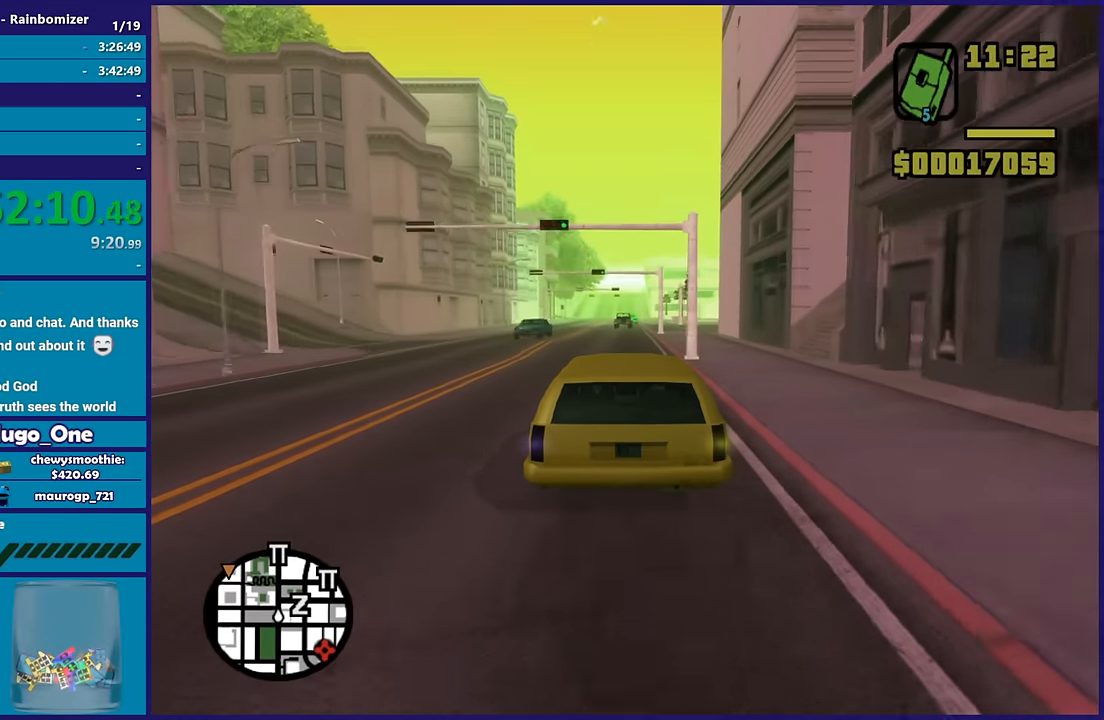
{"buttons": ["R2"], "left_stick": "center", "right_stick": "down", "button_events": []}
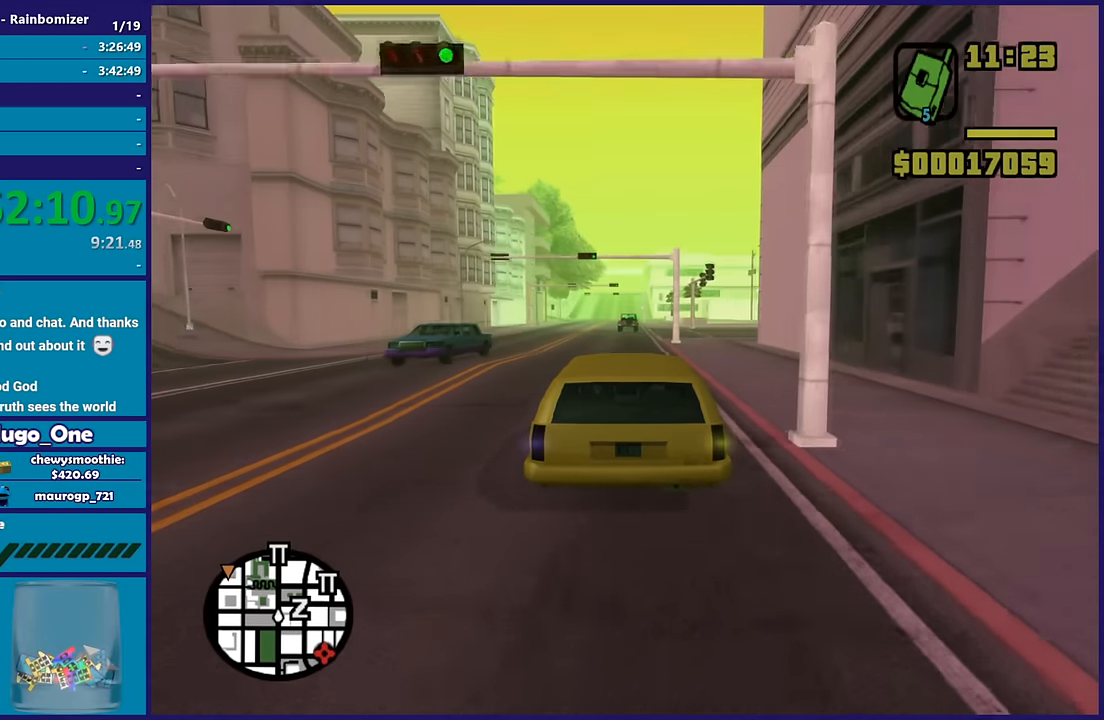
{"buttons": ["R2"], "left_stick": "center", "right_stick": "down", "button_events": []}
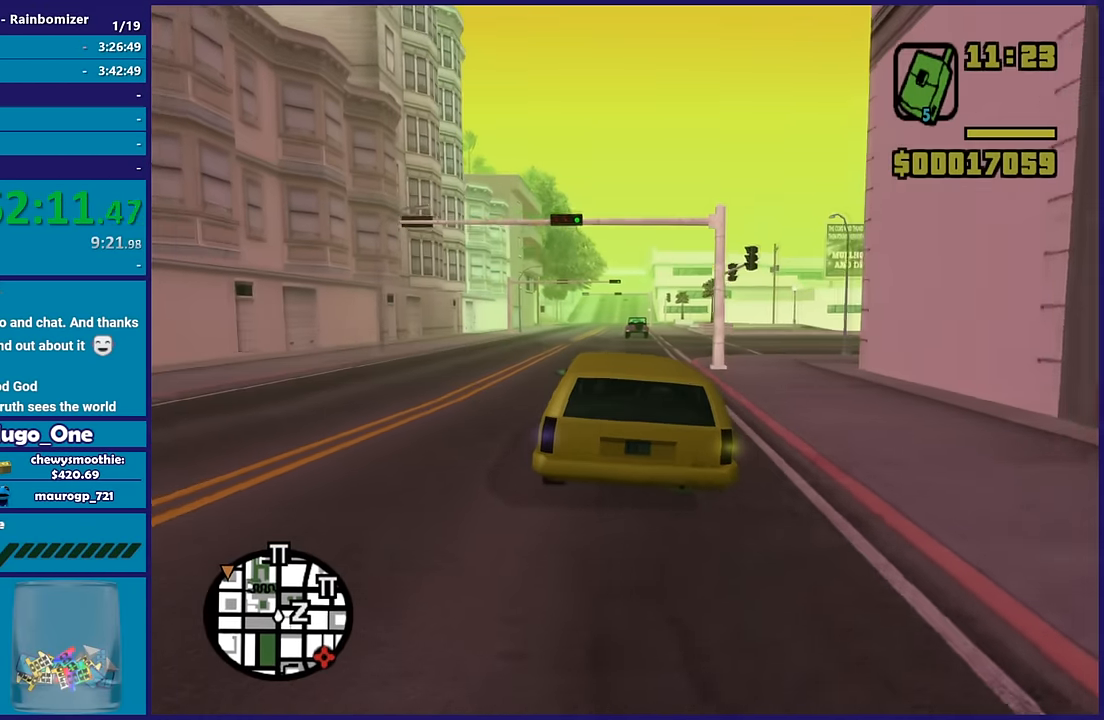
{"buttons": ["R2"], "left_stick": "center", "right_stick": "down", "button_events": []}
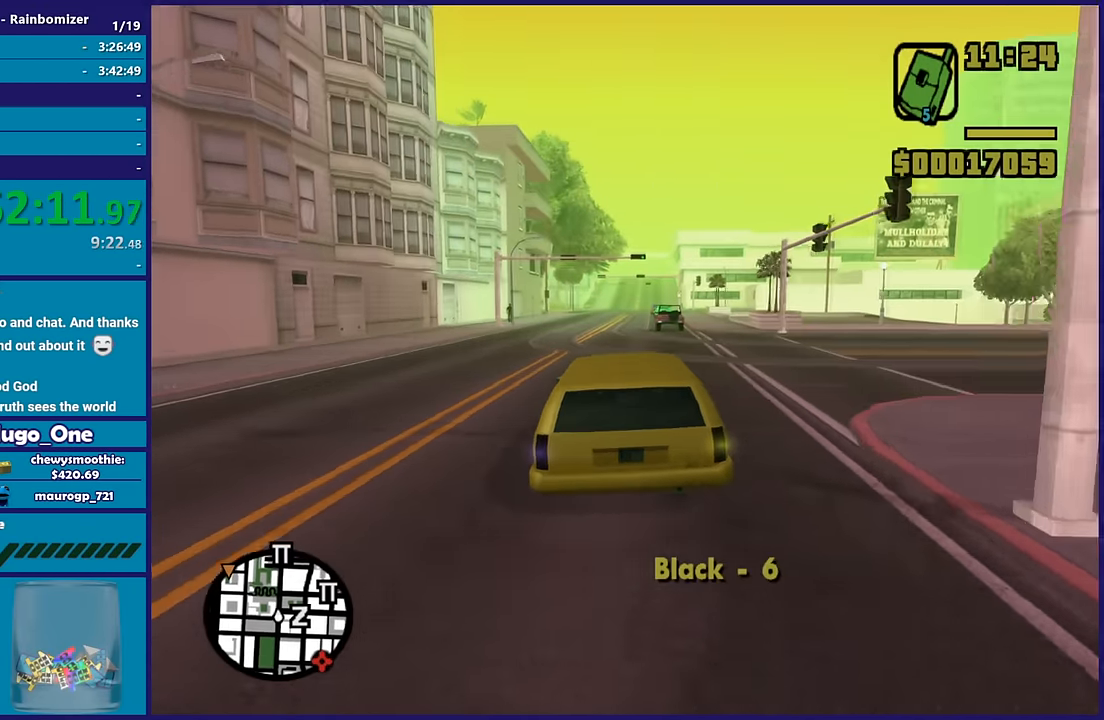
{"buttons": ["R2"], "left_stick": "center", "right_stick": "down", "button_events": []}
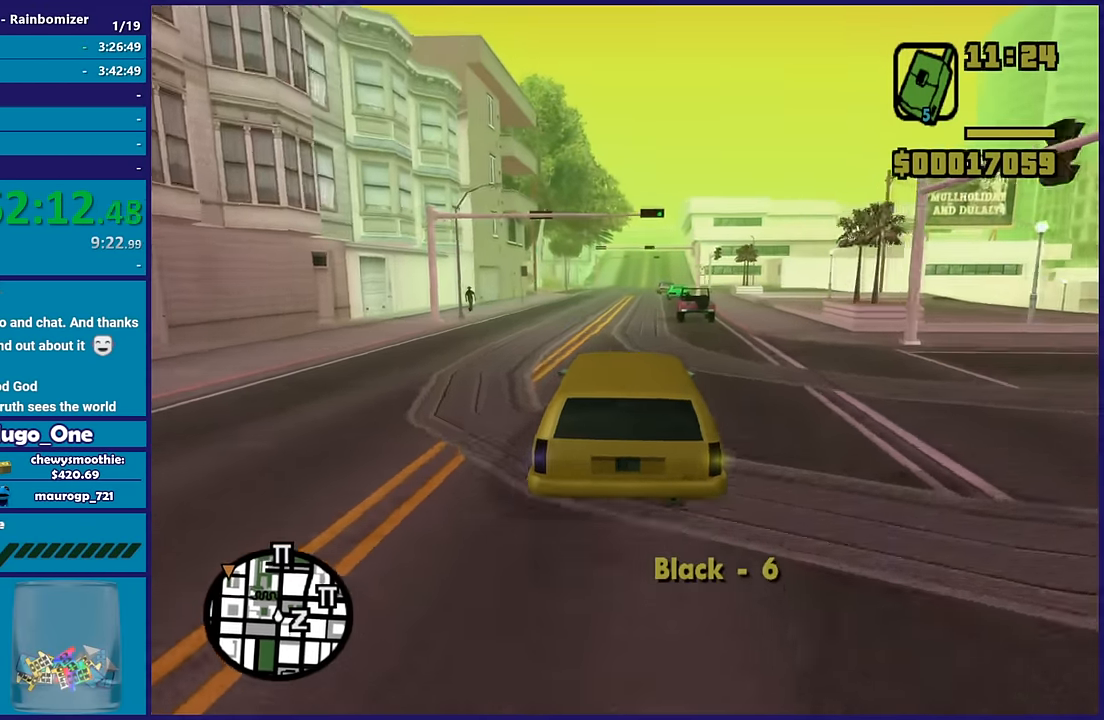
{"buttons": ["R2"], "left_stick": "center", "right_stick": "down", "button_events": []}
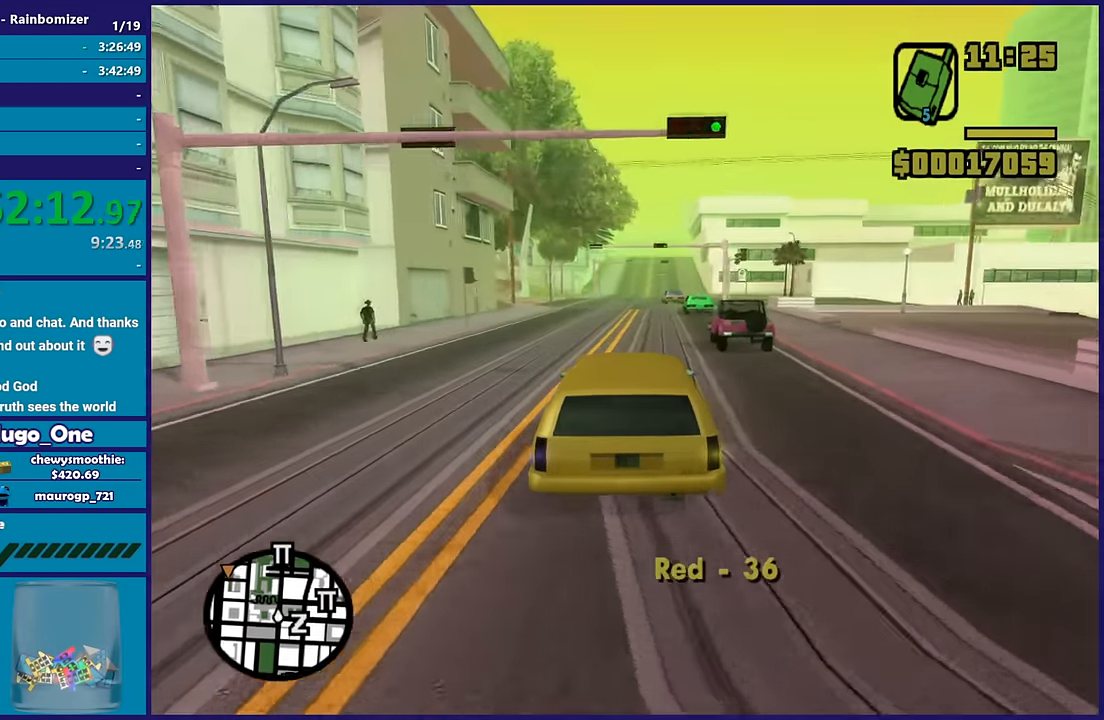
{"buttons": ["R2"], "left_stick": "center", "right_stick": "down", "button_events": []}
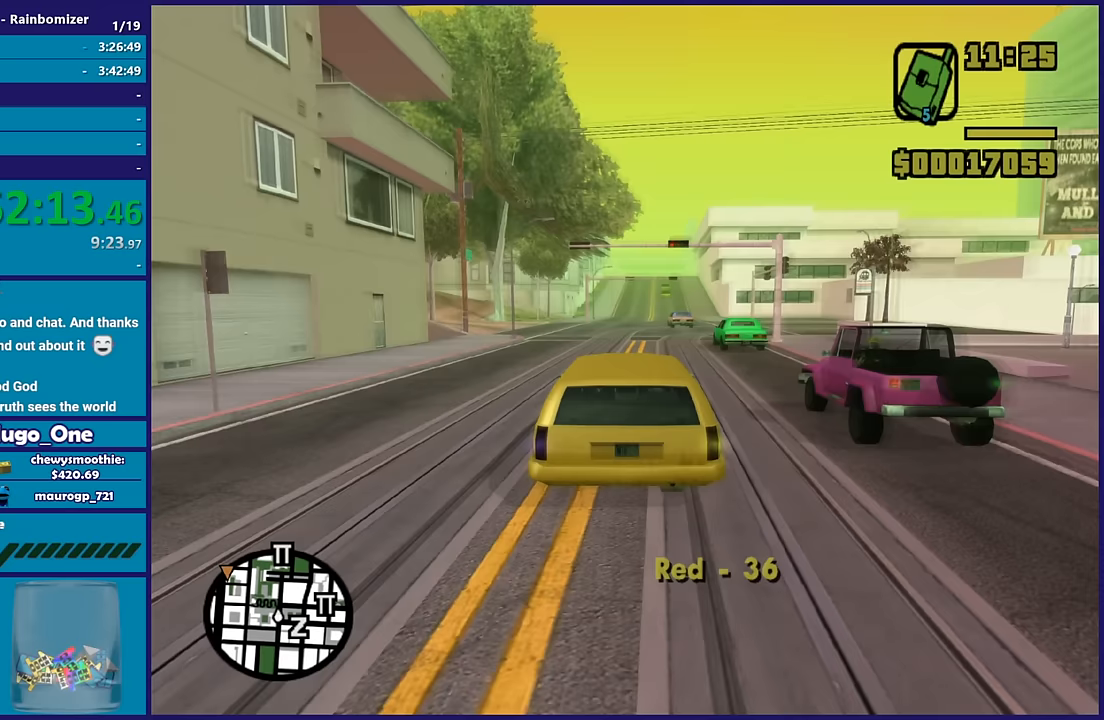
{"buttons": ["R2"], "left_stick": "center", "right_stick": "center", "button_events": []}
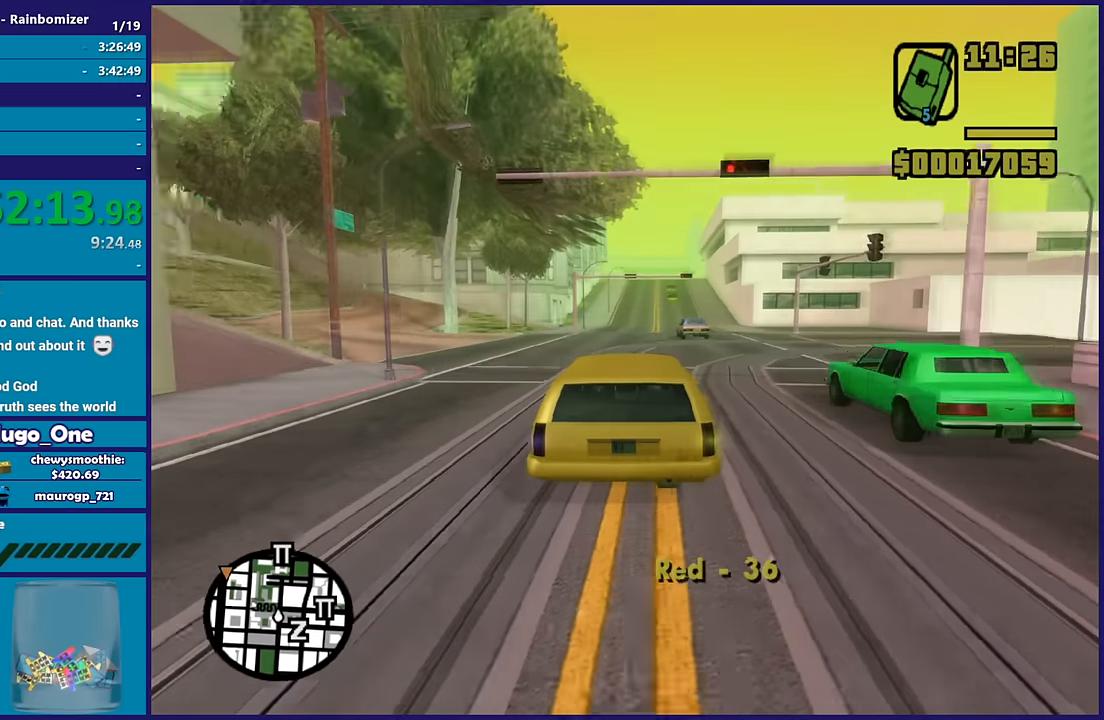
{"buttons": ["R2"], "left_stick": "center", "right_stick": "down", "button_events": []}
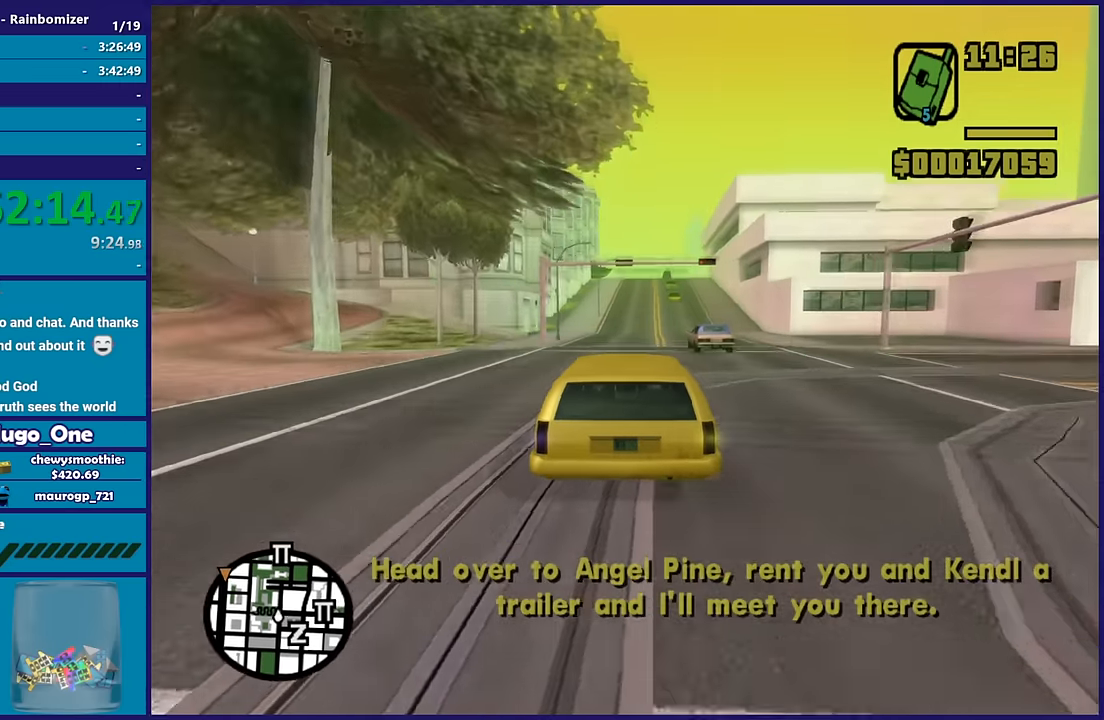
{"buttons": ["R2"], "left_stick": "right", "right_stick": "down", "button_events": []}
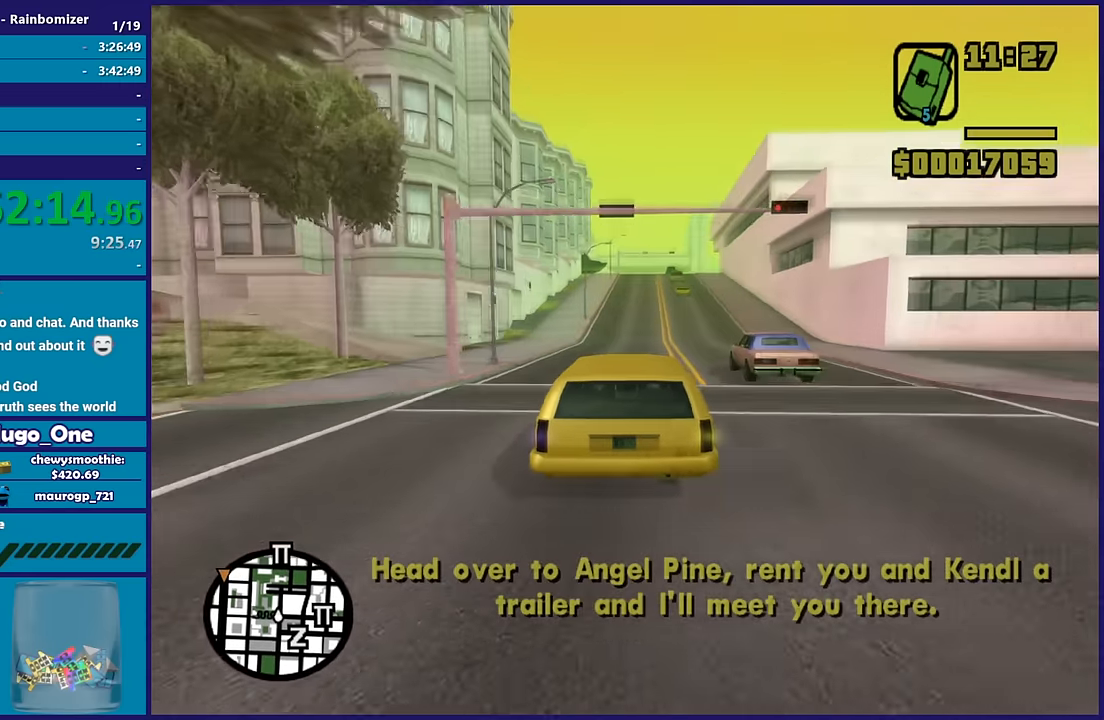
{"buttons": ["R2"], "left_stick": "down-right", "right_stick": "down", "button_events": []}
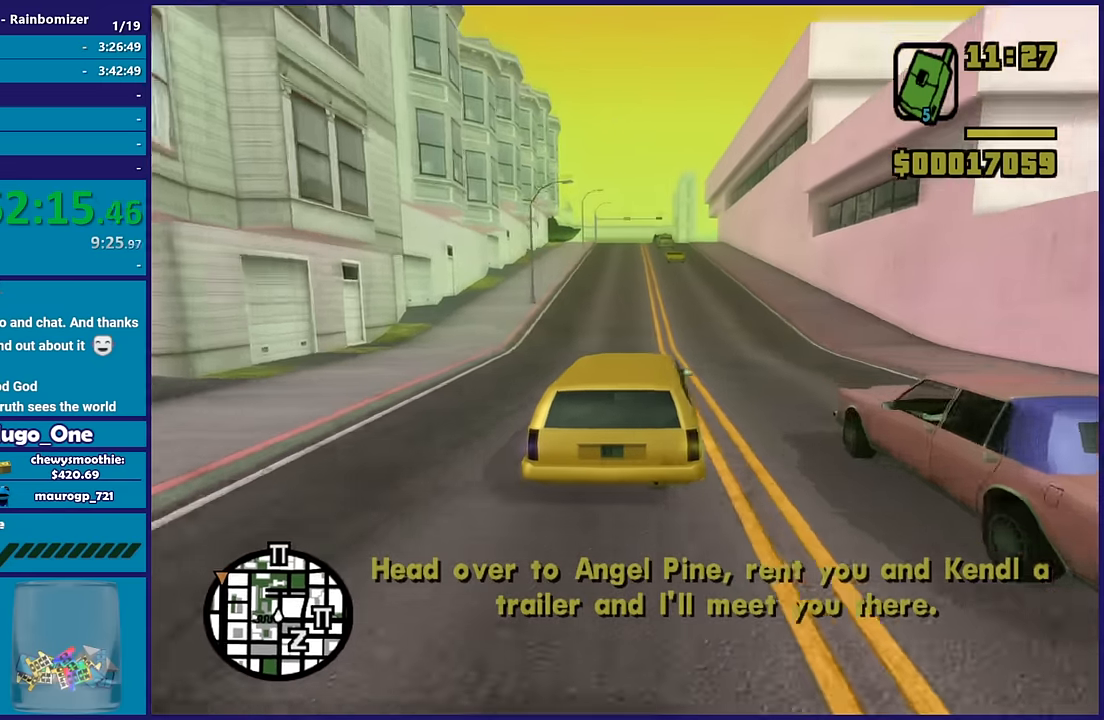
{"buttons": ["R2"], "left_stick": "center", "right_stick": "down-right", "button_events": []}
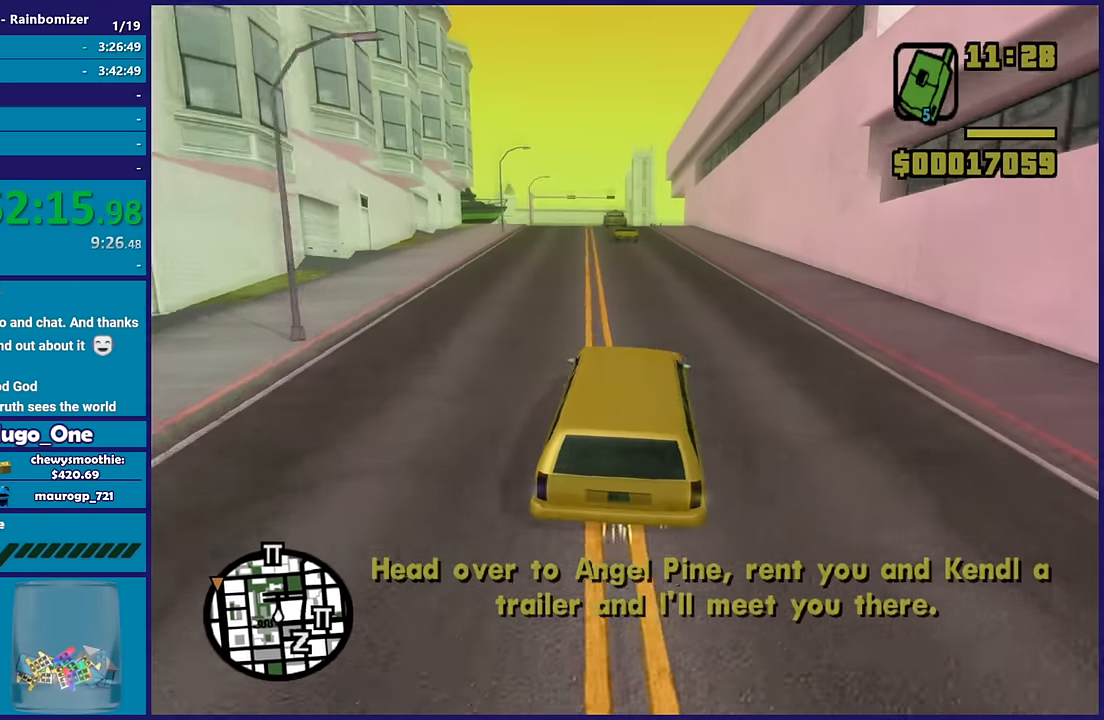
{"buttons": ["R2"], "left_stick": "center", "right_stick": "down", "button_events": []}
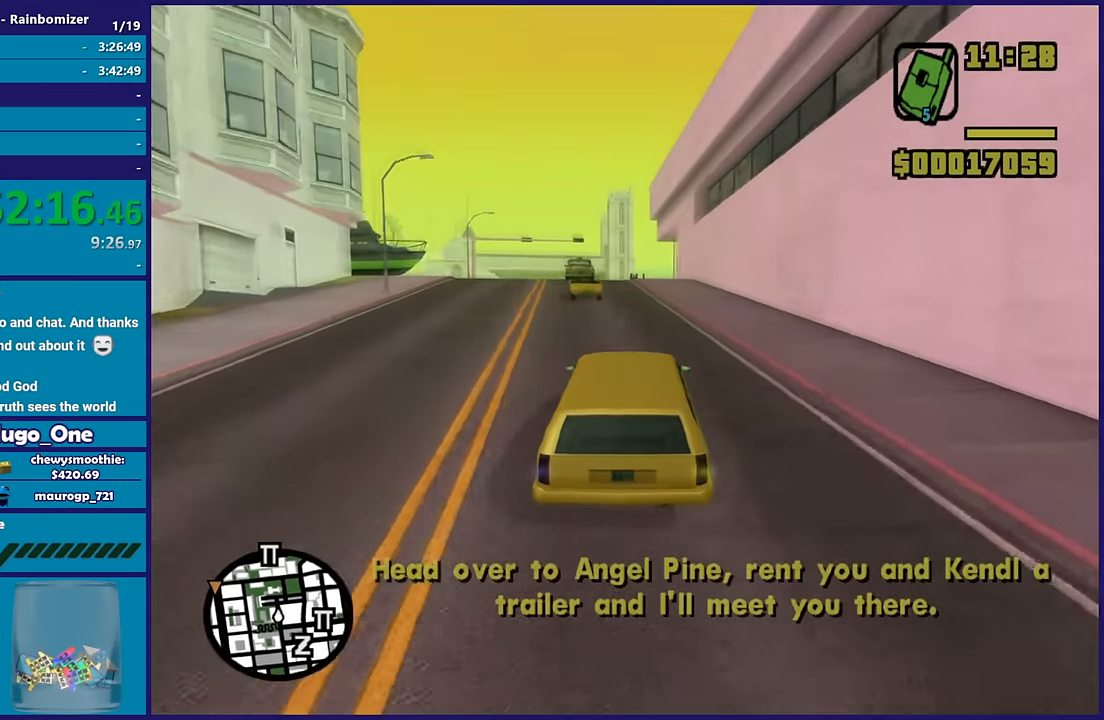
{"buttons": ["R2"], "left_stick": "down-right", "right_stick": "down", "button_events": []}
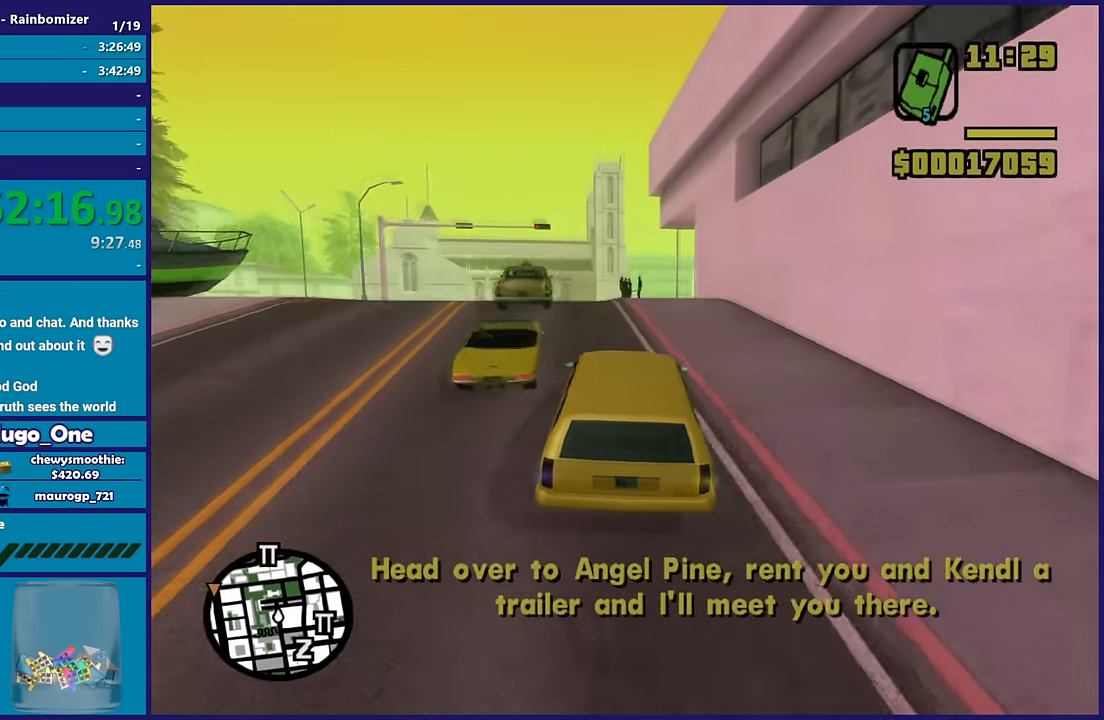
{"buttons": [], "left_stick": "down-right", "right_stick": "down", "button_events": [[50, "R2", "up"], [133, "L2", "down"], [267, "L2", "up"]]}
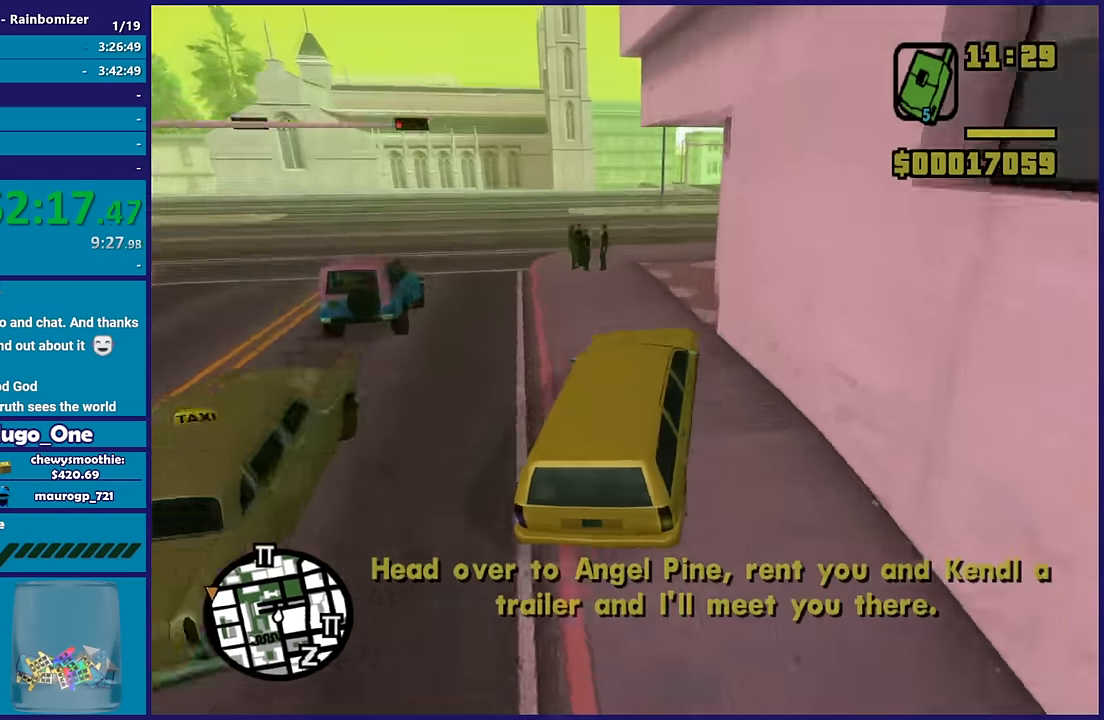
{"buttons": ["R2"], "left_stick": "right", "right_stick": "down", "button_events": [[117, "R2", "down"]]}
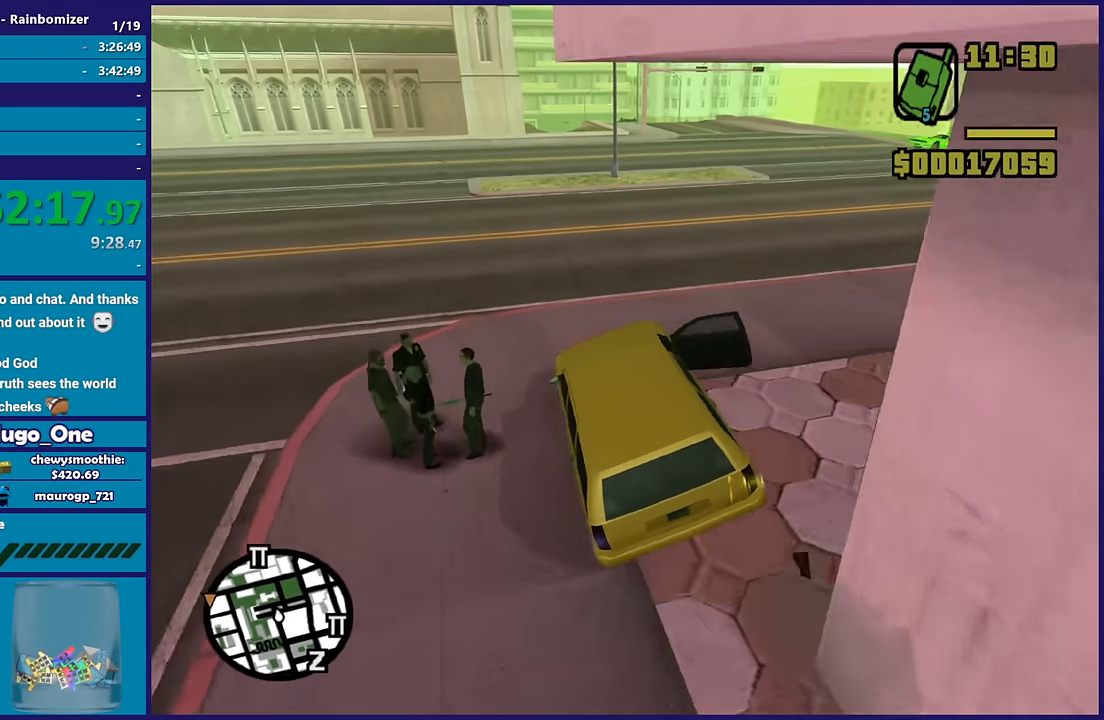
{"buttons": ["R2"], "left_stick": "right", "right_stick": "down", "button_events": []}
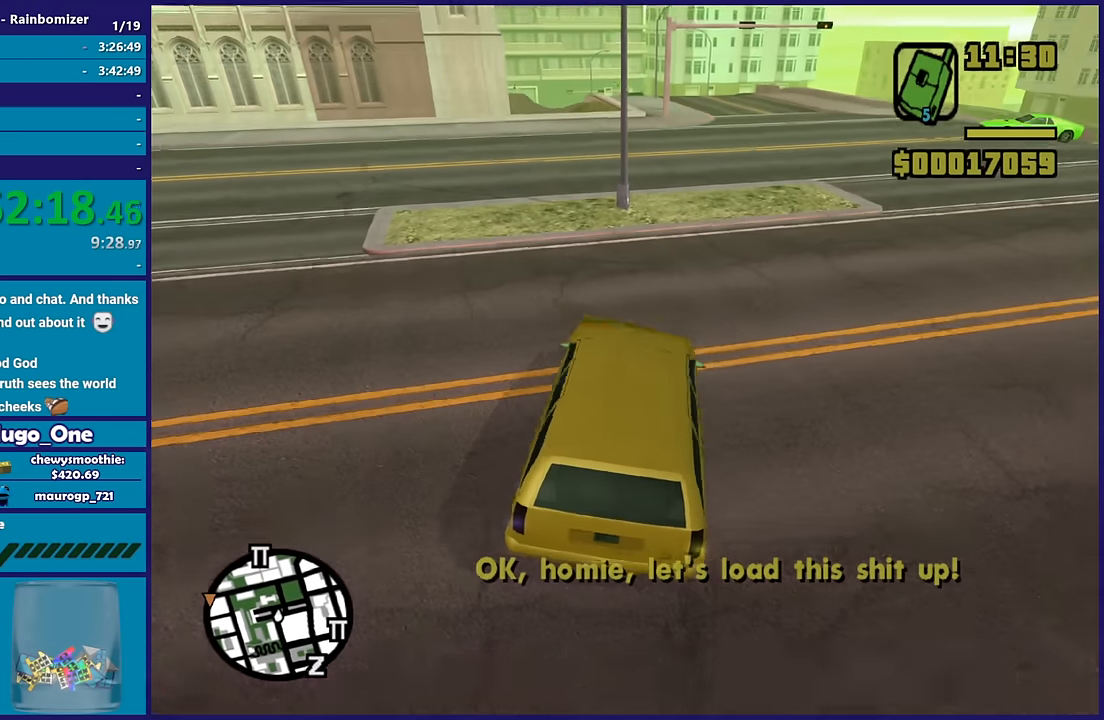
{"buttons": ["R2"], "left_stick": "up-left", "right_stick": "down-left"}
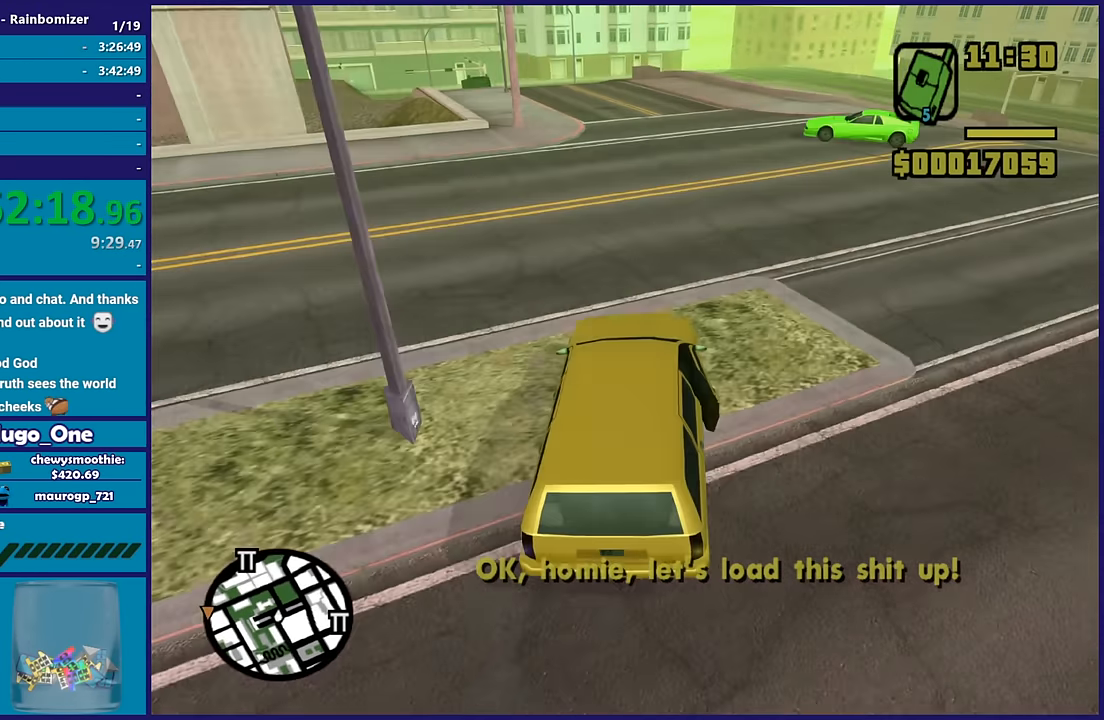
{"buttons": ["R2"], "left_stick": "left", "right_stick": "down-left"}
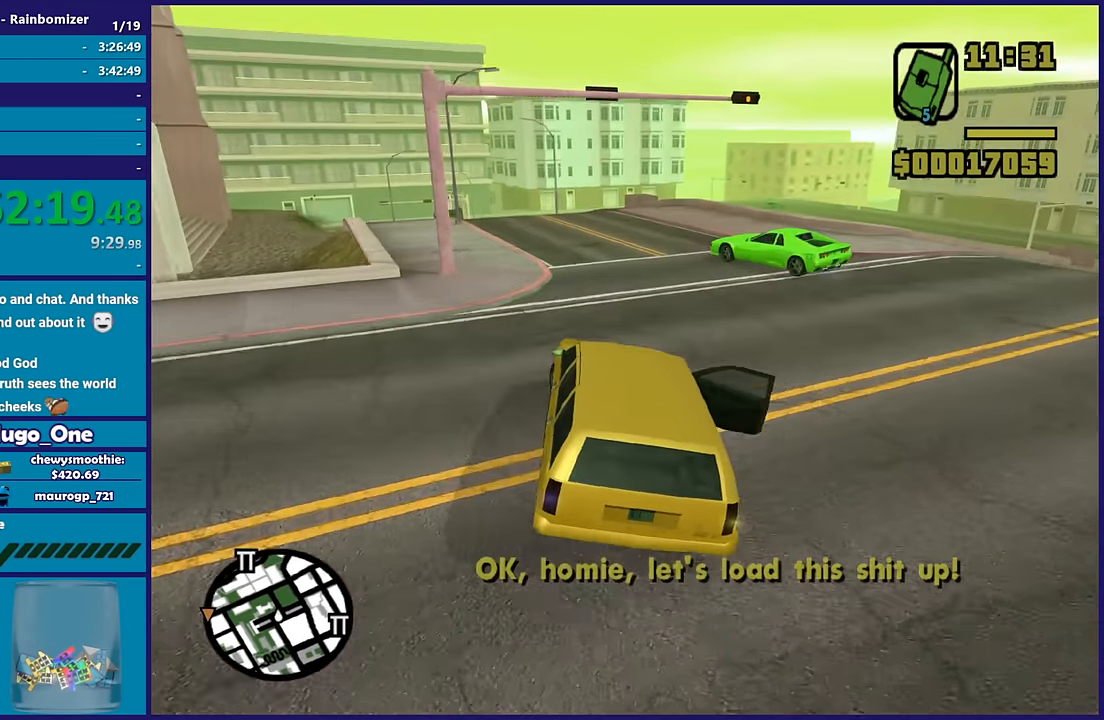
{"buttons": [], "left_stick": "center", "right_stick": "down-left", "button_events": [[467, "R2", "up"]]}